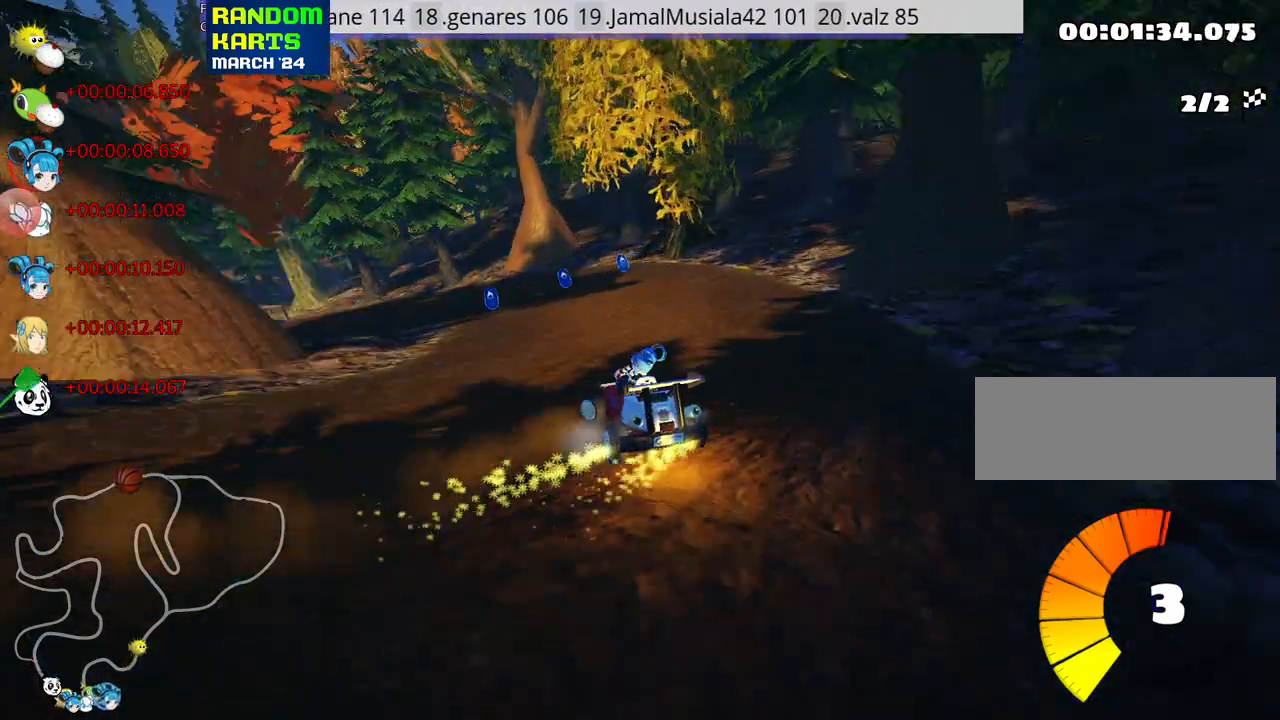
Gameplay with keyboard; each line is a JSON object with the keys held at the frame after it. "events" lists presses ("down") and releases ("up") of "down", "fire", "flag", "left", "look", "nitro", "right", "skid" and "up" between this image and that frame as [ms after this image, input, new state], when the widget could be followed in between. No other keys are recorded. Mouse input is not recorded. Key names are as the overlay labels them; some are game actions (e.g. jump) rather than physical keys.
{"keys": ["left", "up"], "events": []}
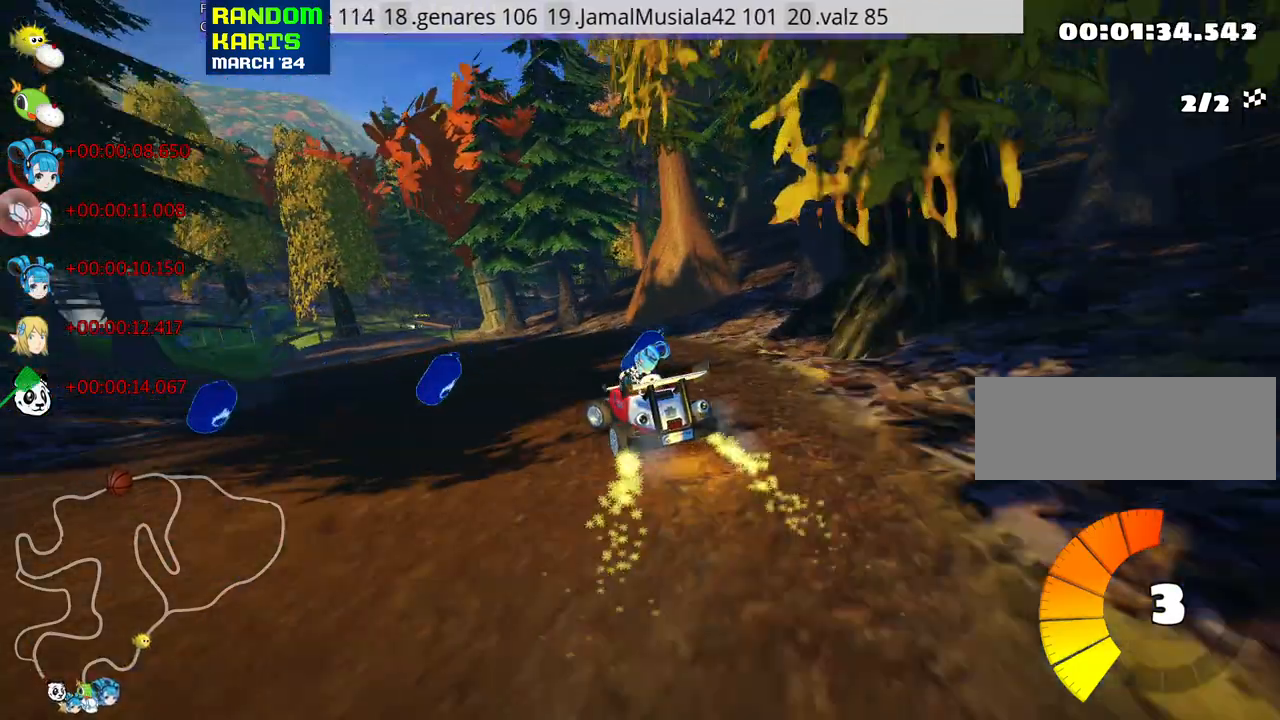
{"keys": ["right", "skid", "up"], "events": [[200, "left", "up"], [400, "right", "down"], [400, "skid", "down"]]}
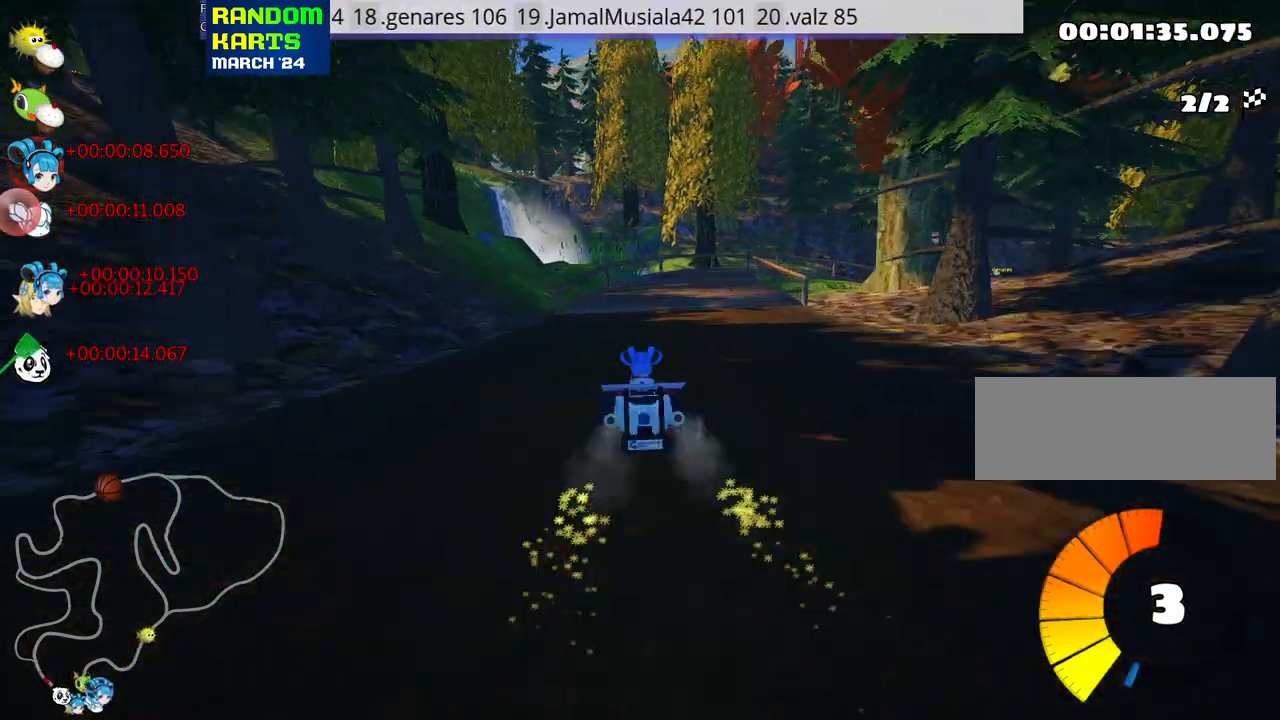
{"keys": ["left", "skid", "up"], "events": [[33, "right", "up"], [250, "left", "down"]]}
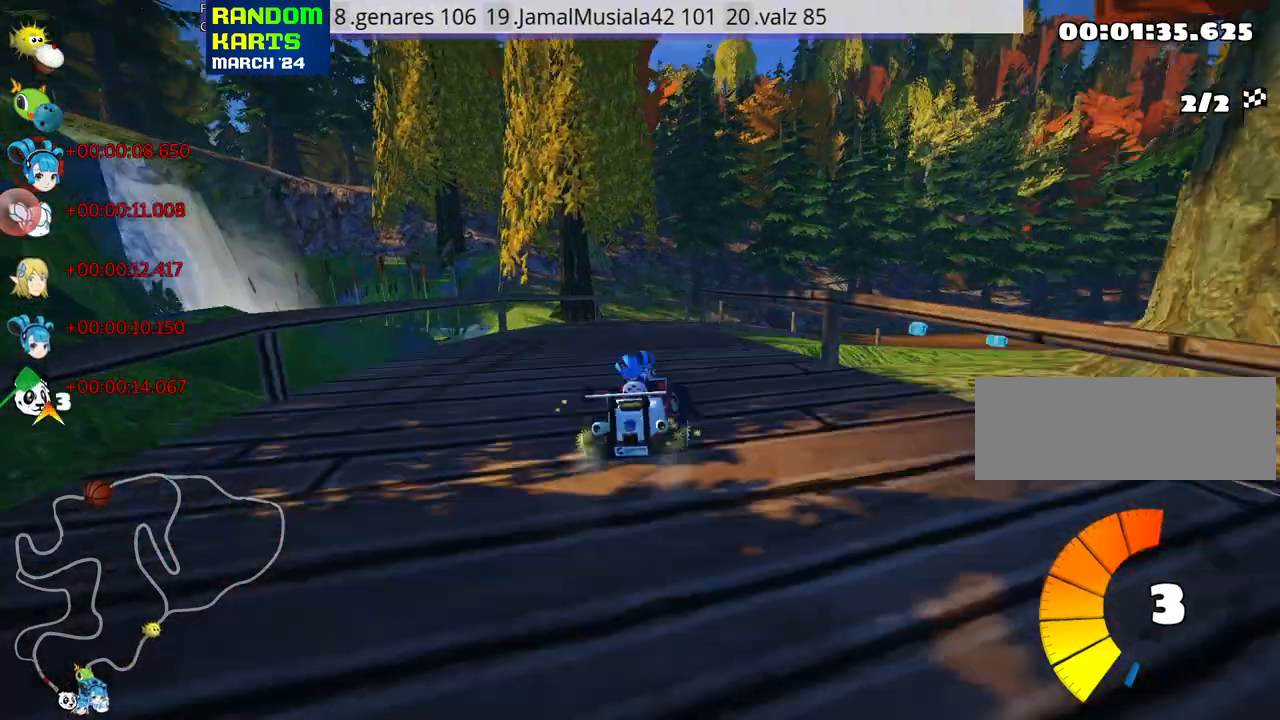
{"keys": ["right", "up"], "events": [[150, "right", "down"], [167, "left", "up"], [400, "skid", "up"]]}
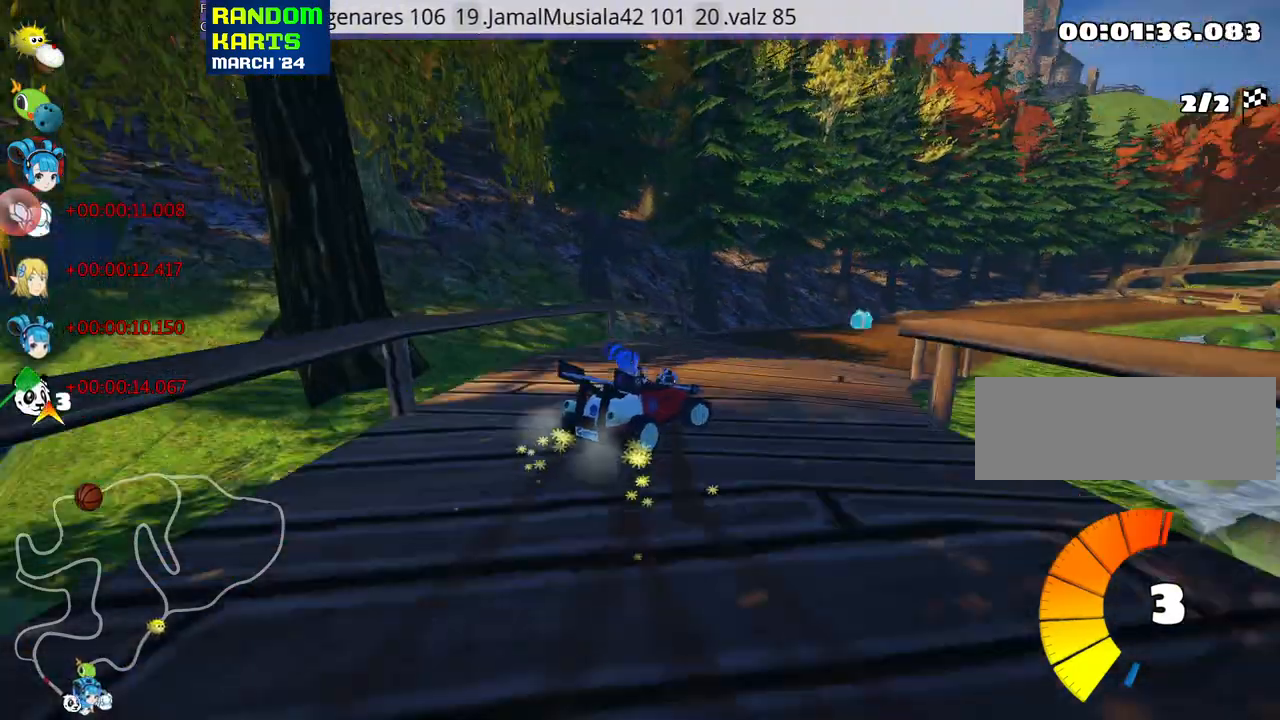
{"keys": ["up"], "events": [[17, "right", "up"], [150, "nitro", "down"], [267, "nitro", "up"], [367, "right", "down"], [450, "right", "up"]]}
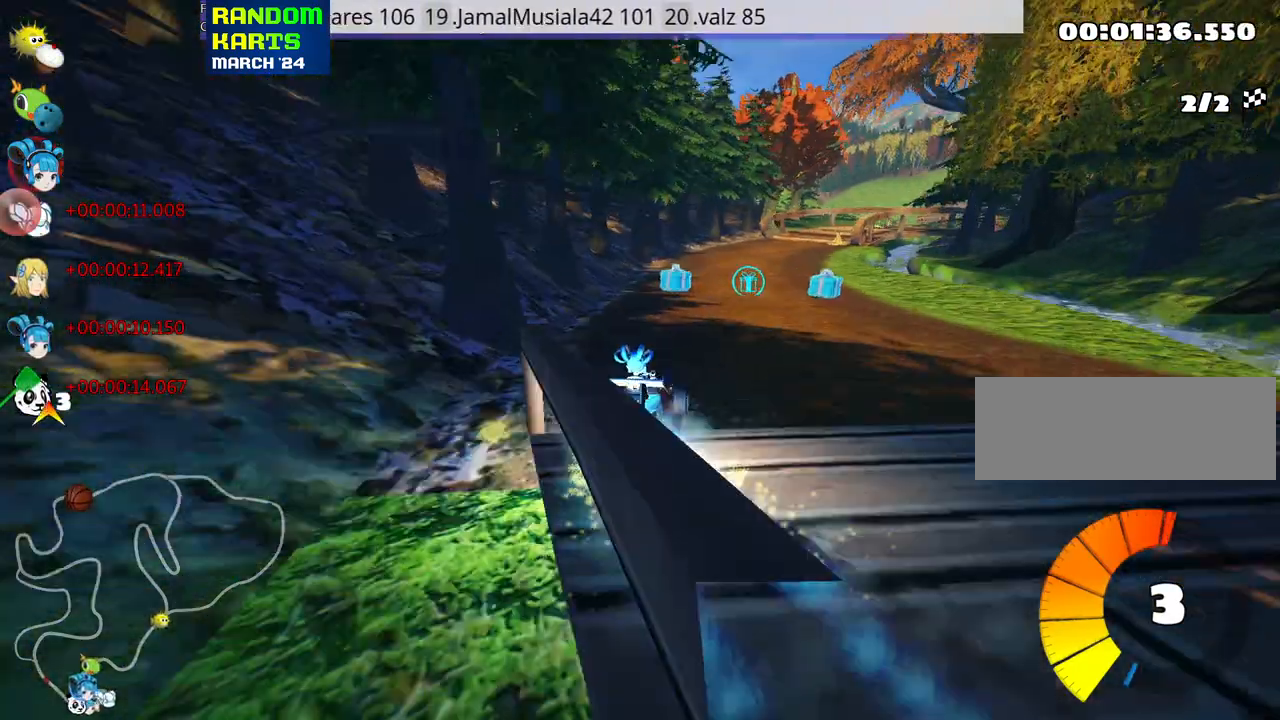
{"keys": ["up"], "events": []}
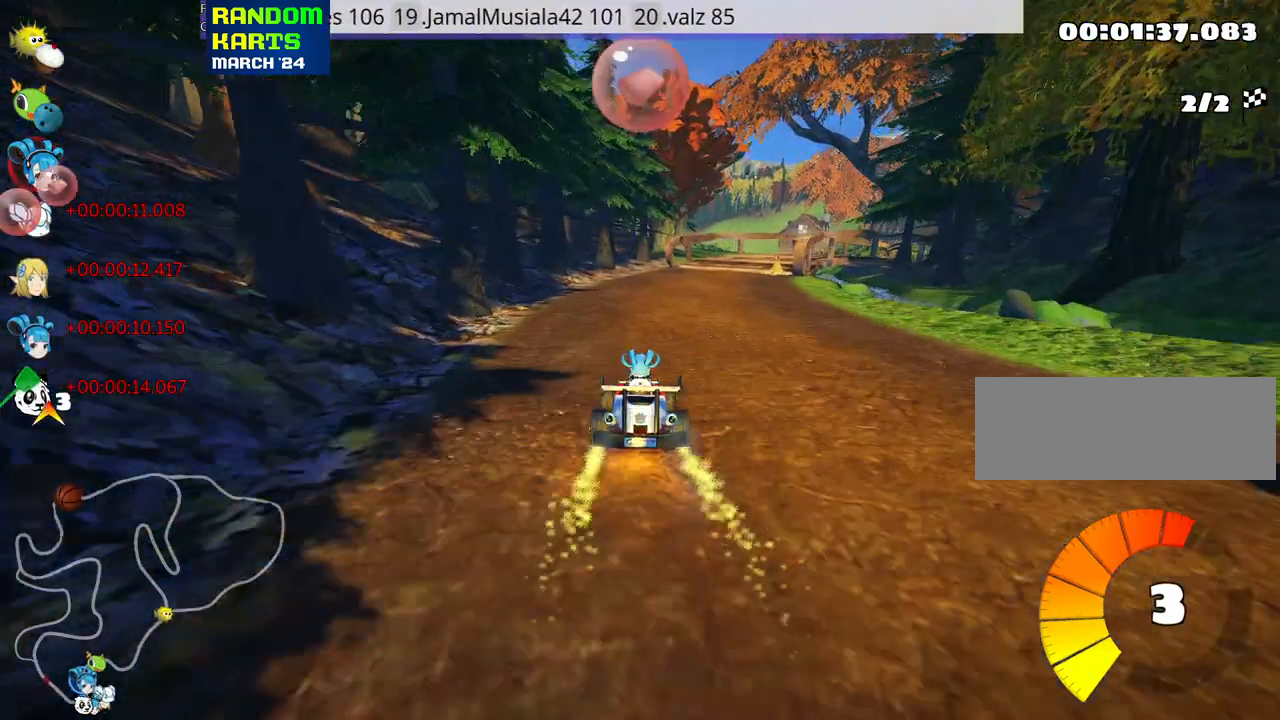
{"keys": ["left", "skid", "up"], "events": [[133, "skid", "down"], [150, "right", "down"], [500, "left", "down"], [500, "right", "up"]]}
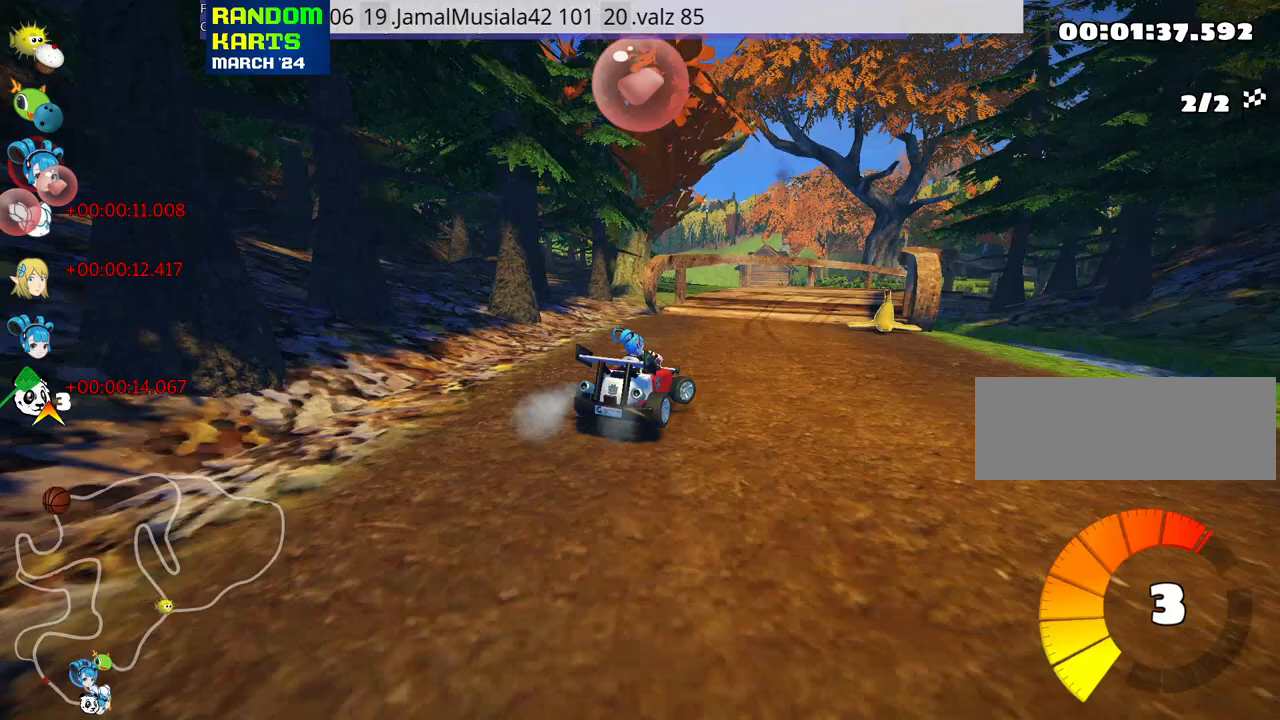
{"keys": ["left", "right", "skid", "up"], "events": [[133, "left", "up"], [133, "right", "down"], [167, "fire", "down"], [483, "fire", "up"], [483, "left", "down"]]}
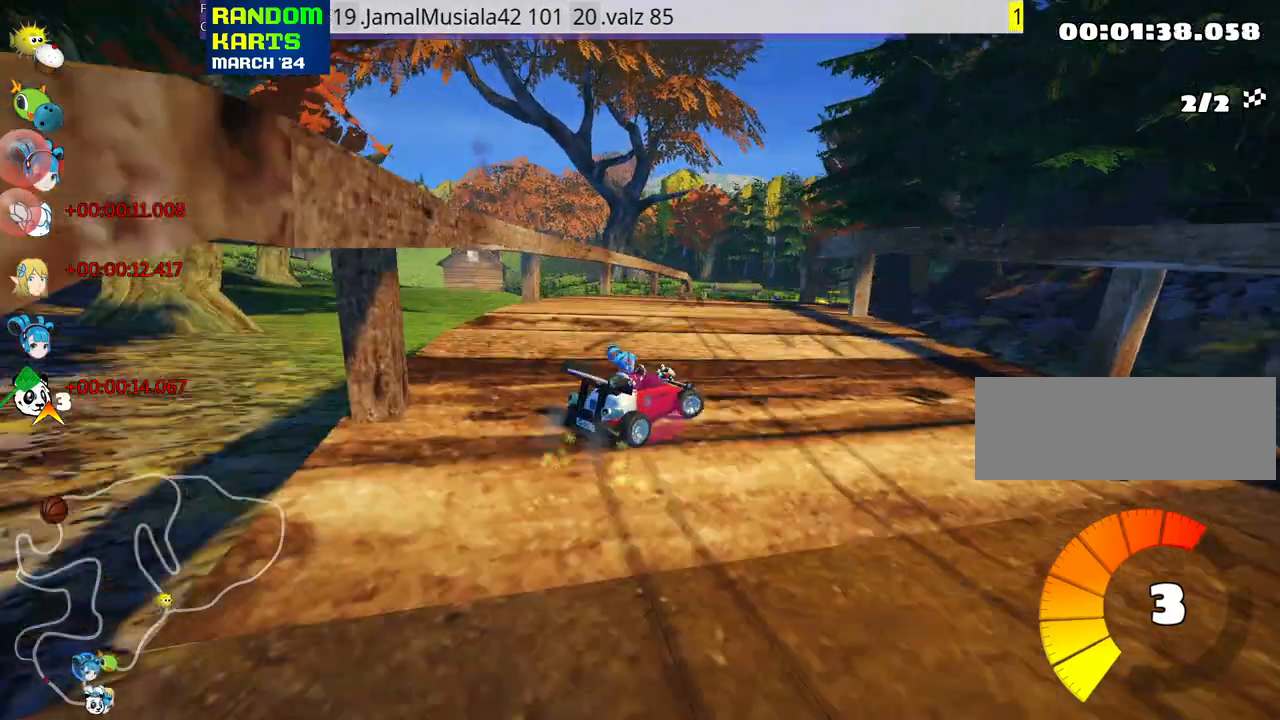
{"keys": ["skid", "up"], "events": [[50, "right", "up"], [67, "left", "up"], [333, "left", "down"], [500, "left", "up"]]}
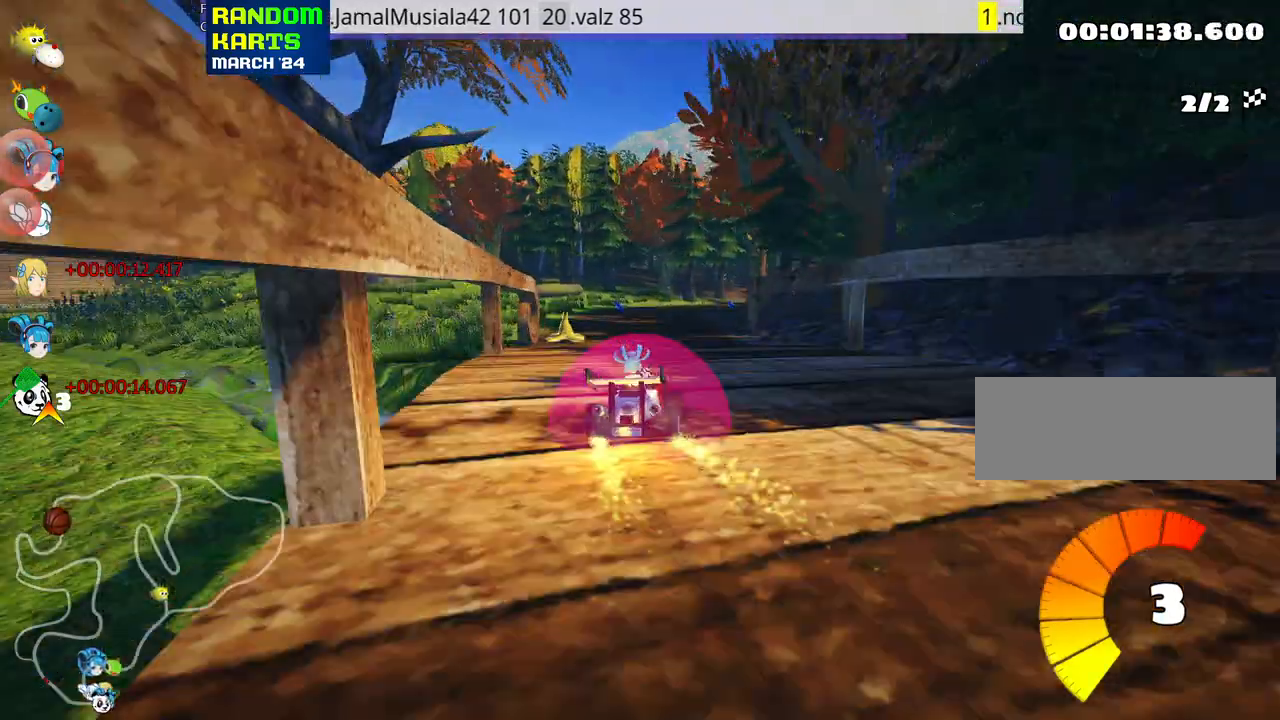
{"keys": ["up"], "events": [[67, "right", "down"], [167, "right", "up"], [183, "skid", "up"]]}
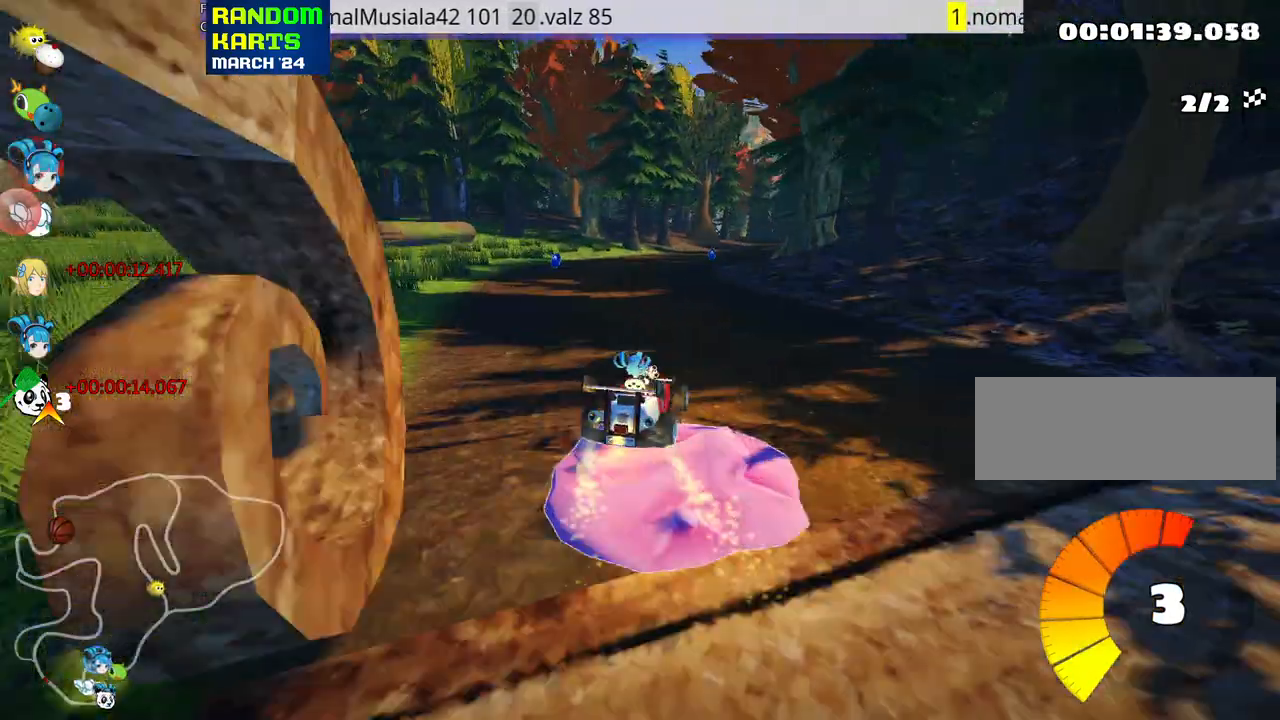
{"keys": ["right", "up"], "events": [[400, "right", "down"]]}
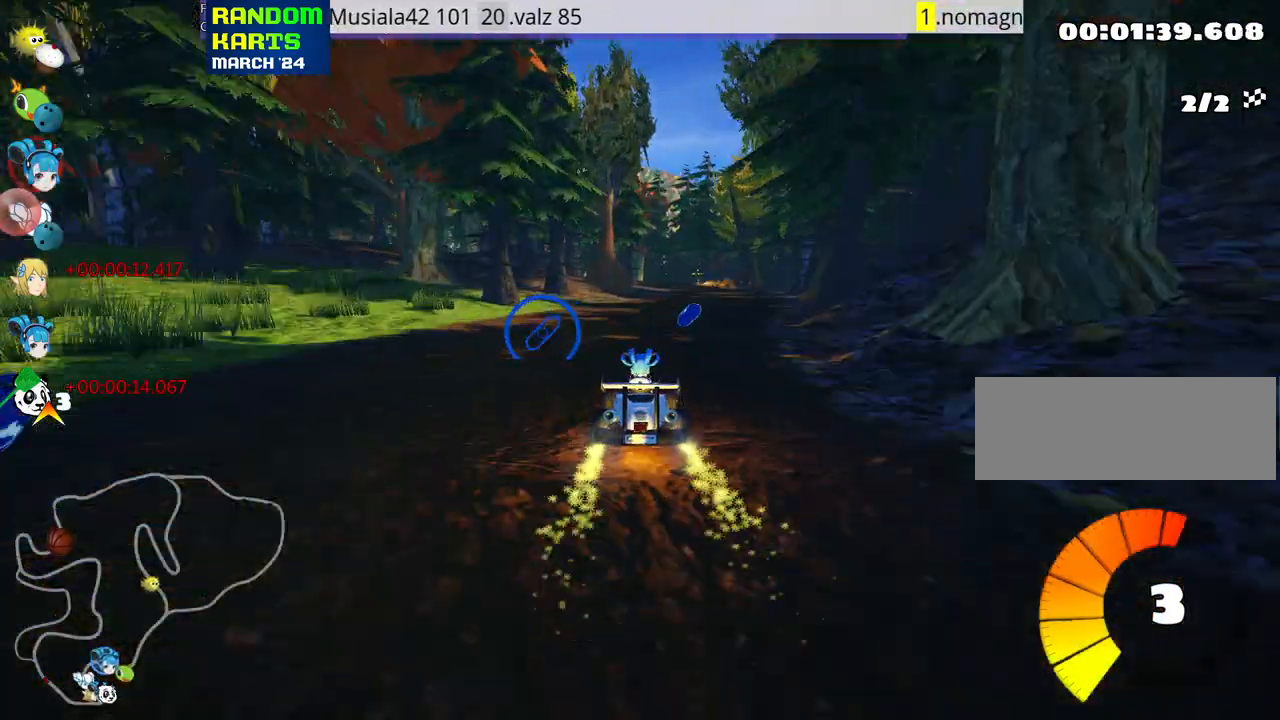
{"keys": ["skid", "up"], "events": [[233, "right", "up"], [367, "skid", "down"], [383, "left", "down"], [500, "left", "up"]]}
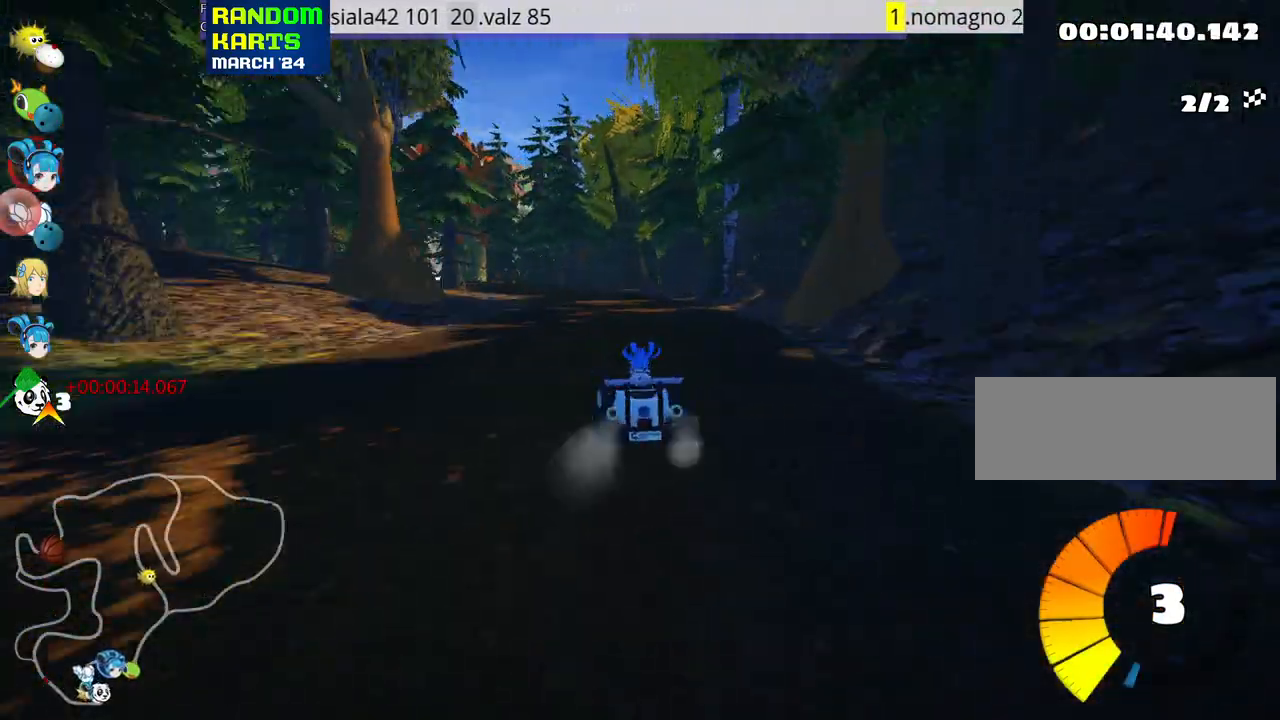
{"keys": ["skid", "up"], "events": [[333, "right", "down"], [433, "right", "up"]]}
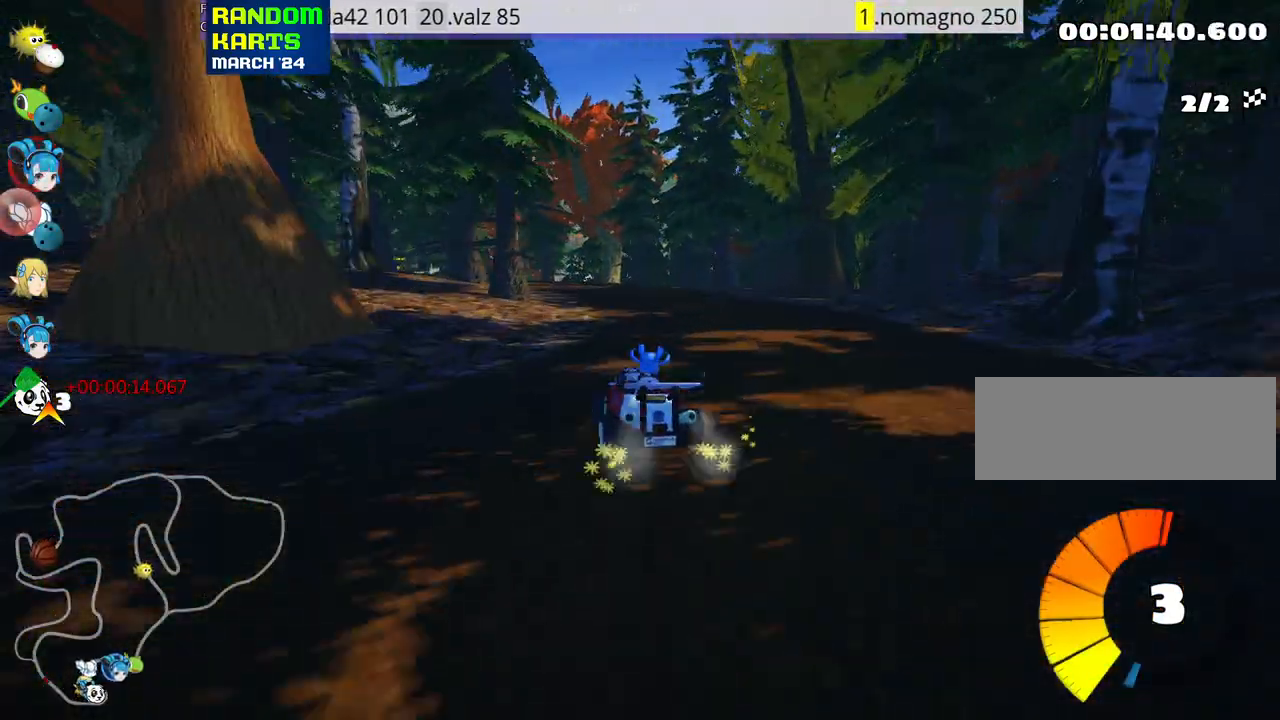
{"keys": ["skid"], "events": [[117, "left", "down"], [367, "left", "up"], [367, "up", "up"]]}
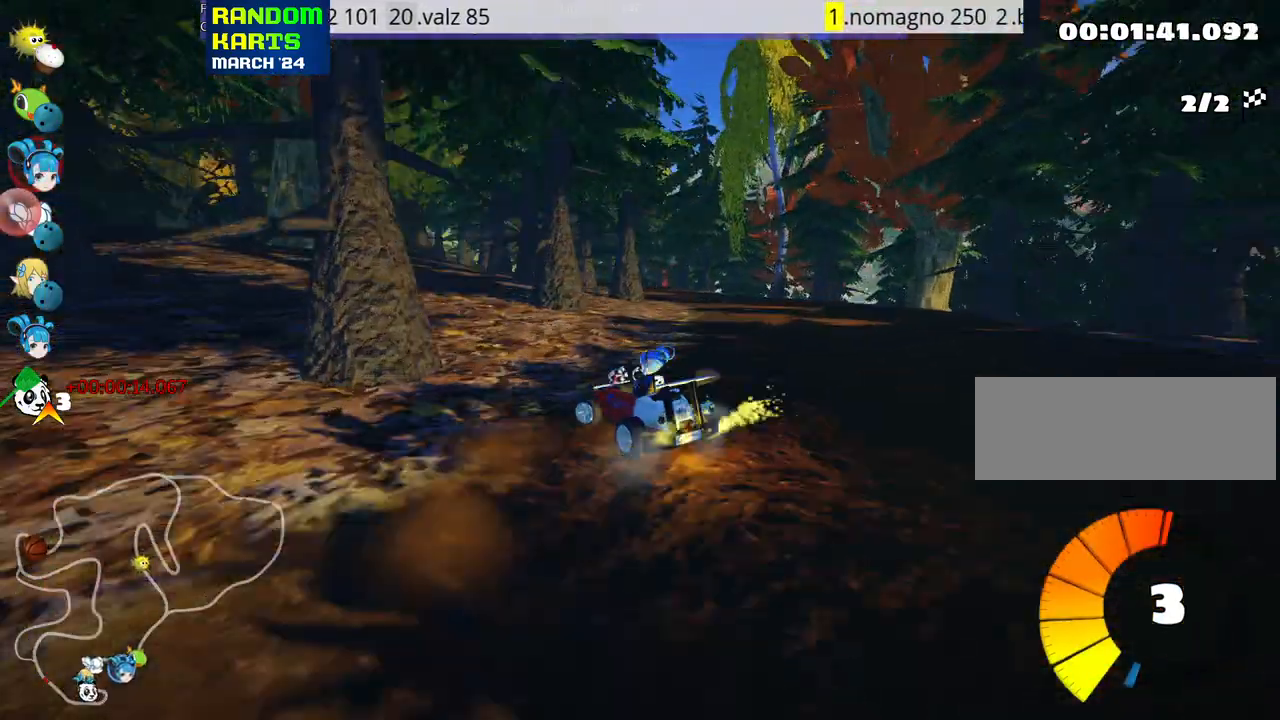
{"keys": ["skid", "up"], "events": [[417, "up", "down"]]}
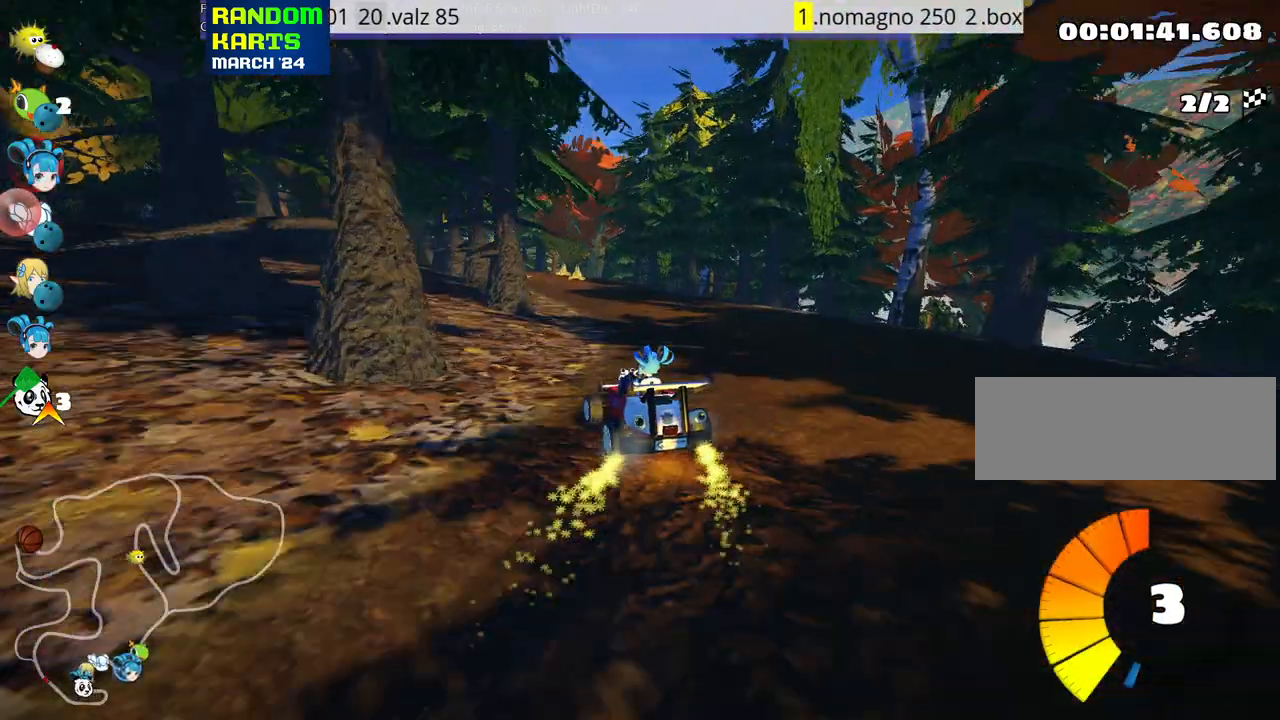
{"keys": ["up"], "events": [[17, "skid", "up"], [50, "left", "down"], [67, "left", "up"]]}
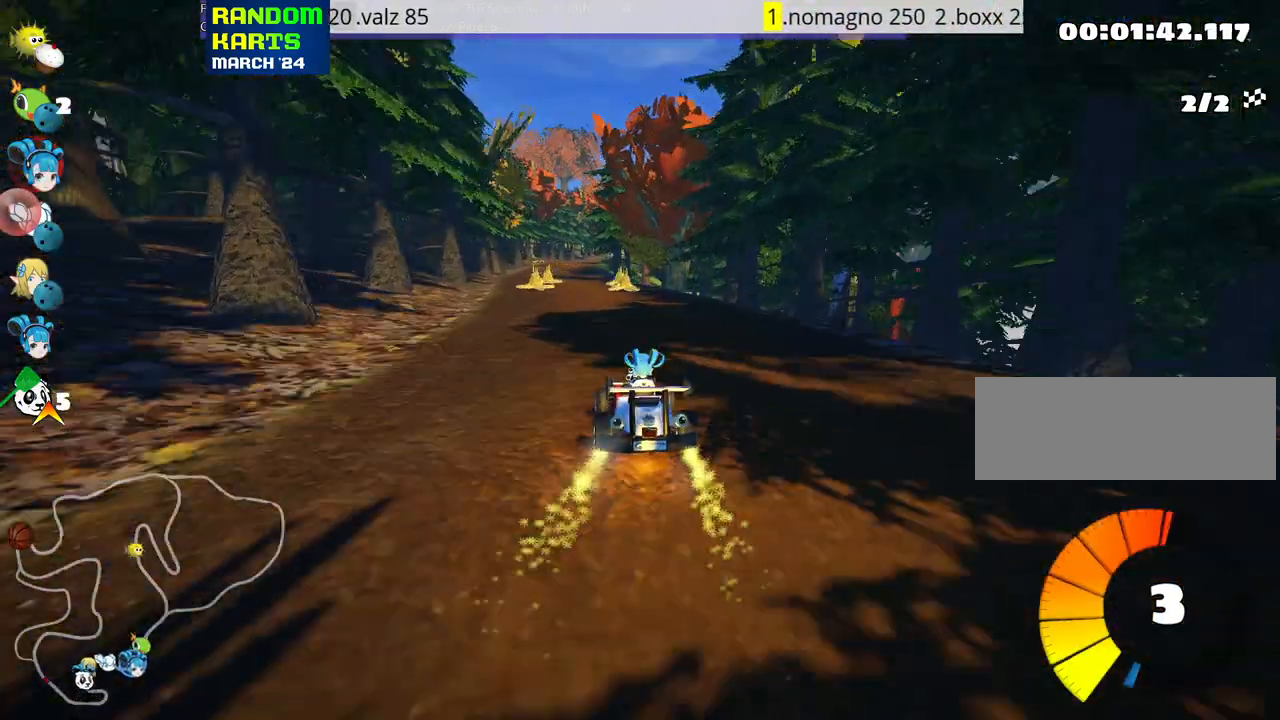
{"keys": ["up"], "events": [[183, "left", "down"], [367, "left", "up"]]}
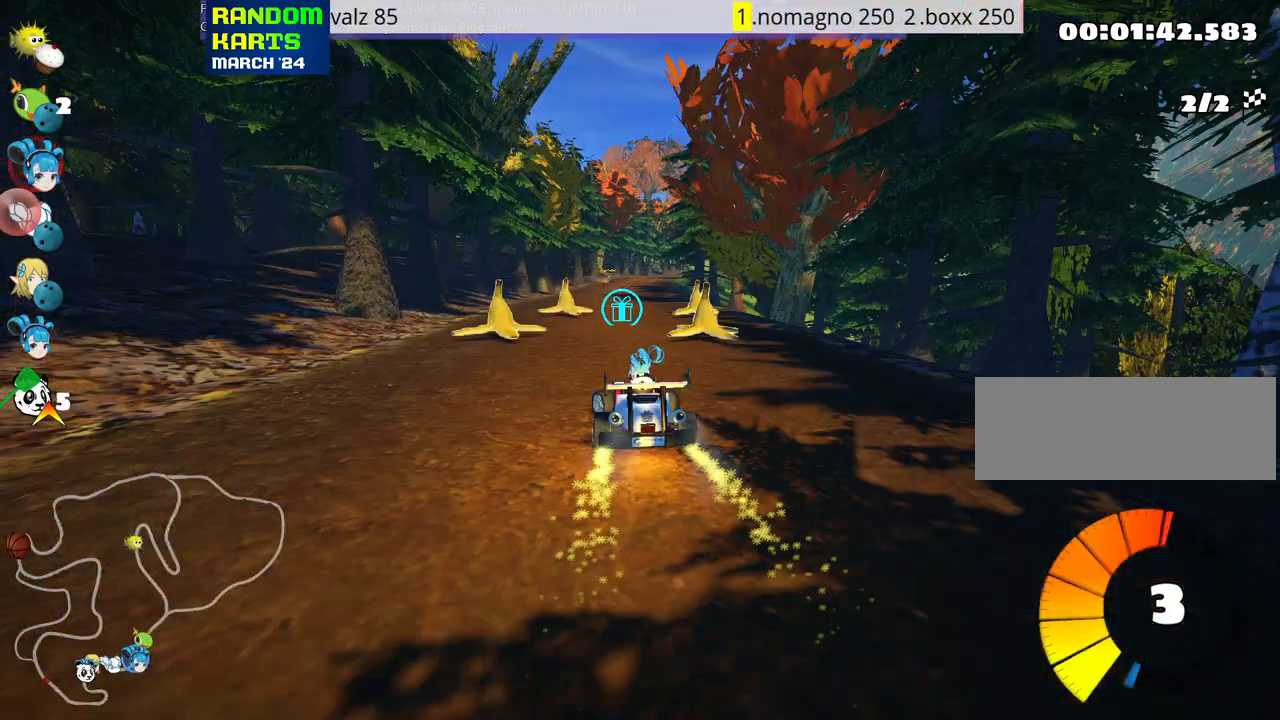
{"keys": ["up"], "events": [[17, "right", "down"], [167, "nitro", "down"], [317, "nitro", "up"], [400, "right", "up"]]}
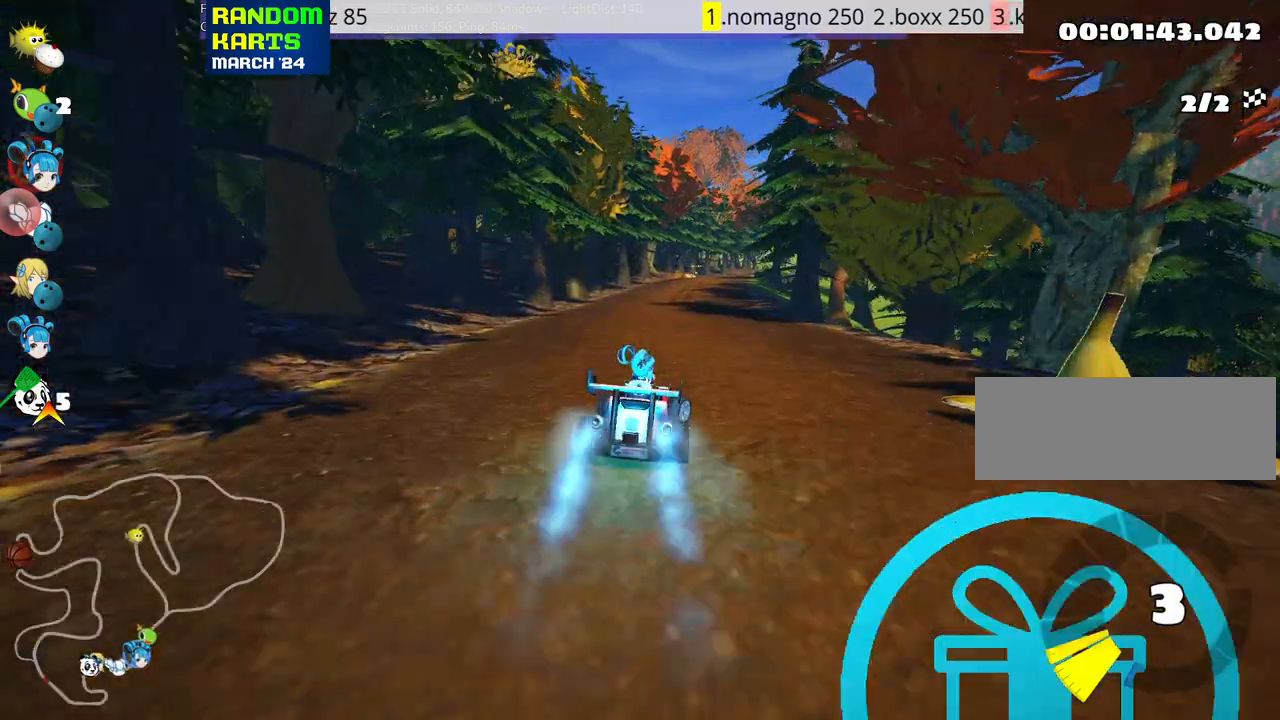
{"keys": ["left", "up"], "events": [[250, "left", "down"]]}
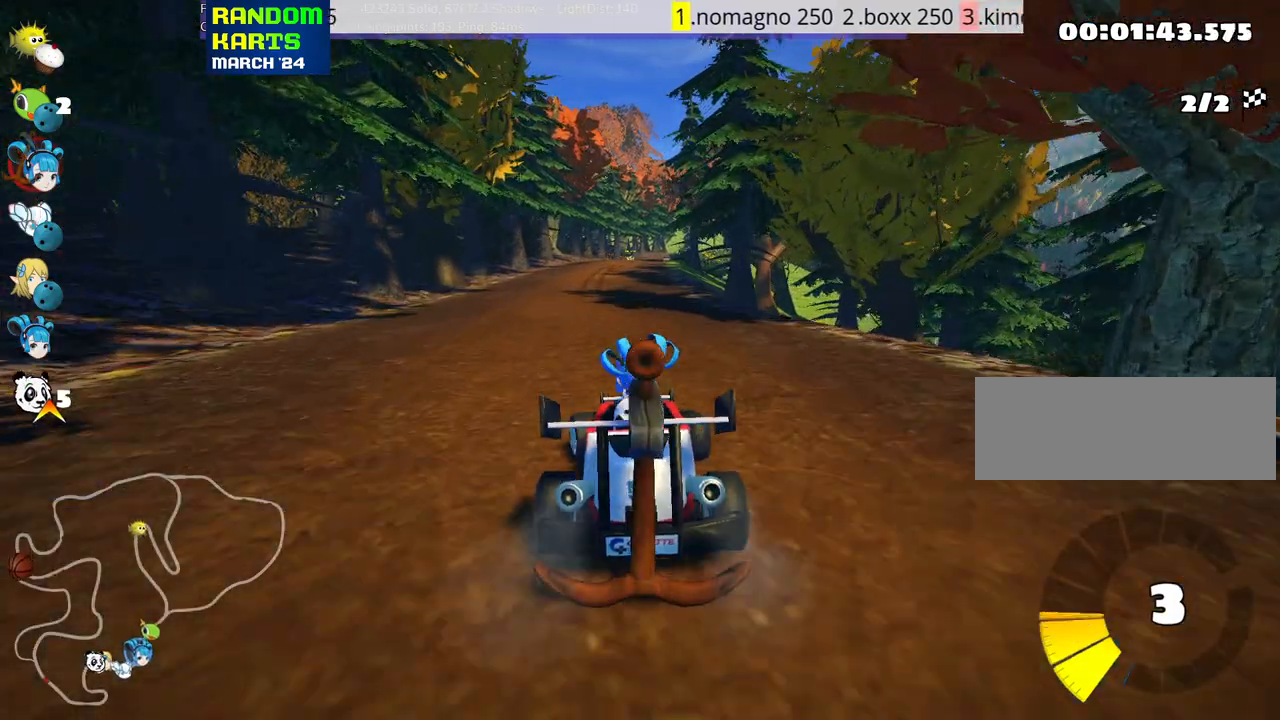
{"keys": ["right", "skid", "up"], "events": [[183, "left", "up"], [483, "skid", "down"], [500, "right", "down"]]}
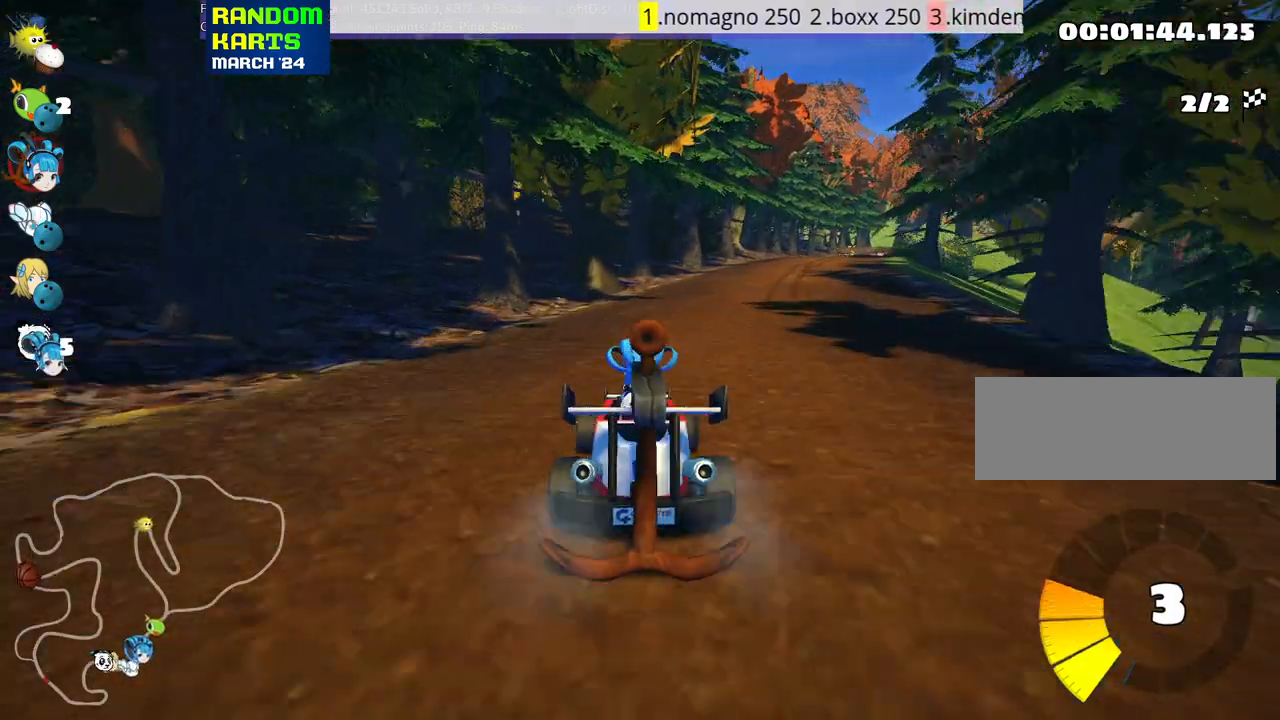
{"keys": ["left", "skid", "up"], "events": [[167, "left", "down"], [200, "right", "up"], [250, "nitro", "down"], [383, "left", "up"], [417, "nitro", "up"], [500, "left", "down"]]}
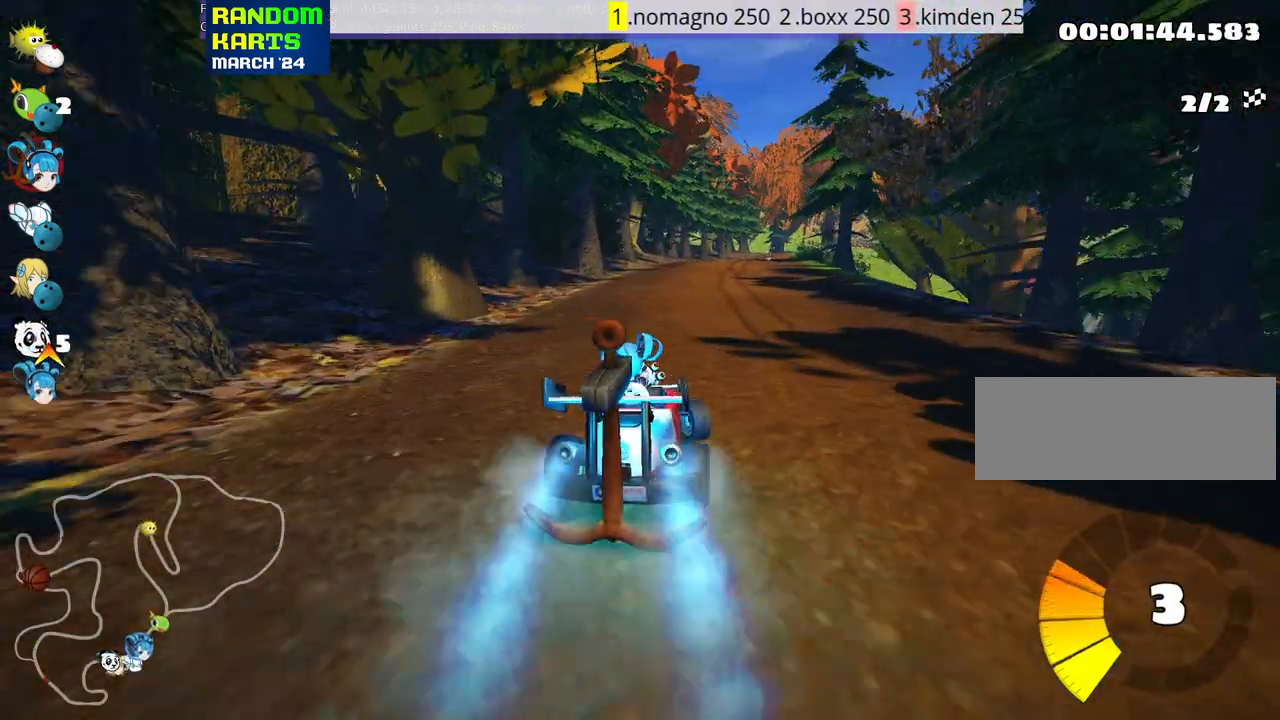
{"keys": ["left", "skid", "up"], "events": []}
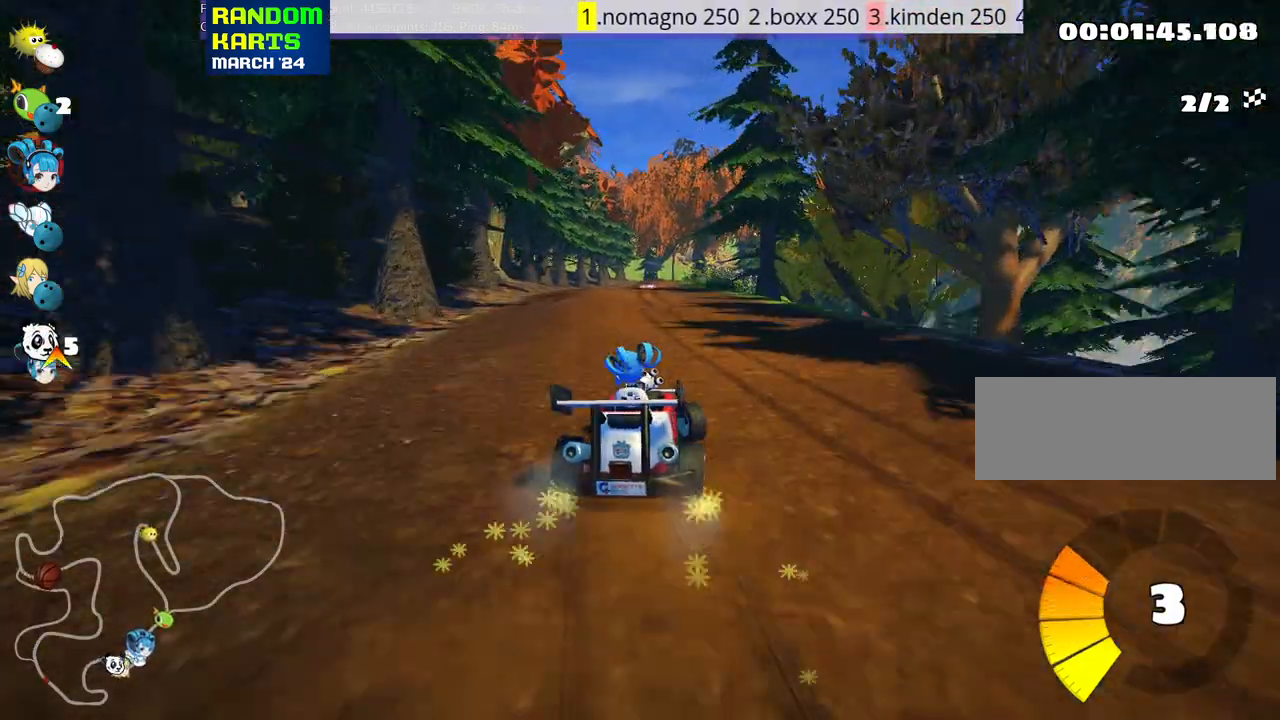
{"keys": ["up"], "events": [[250, "nitro", "down"], [267, "skid", "up"], [433, "nitro", "up"], [450, "left", "up"]]}
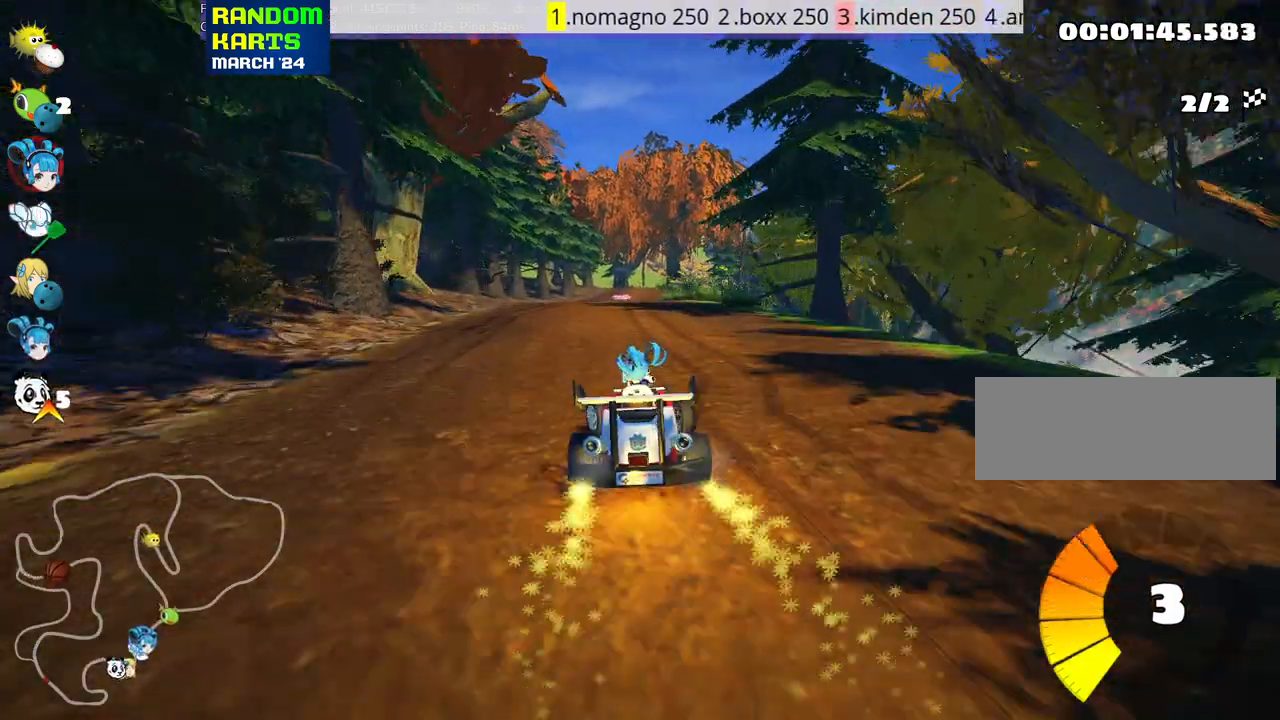
{"keys": ["up"], "events": [[350, "right", "down"], [483, "right", "up"]]}
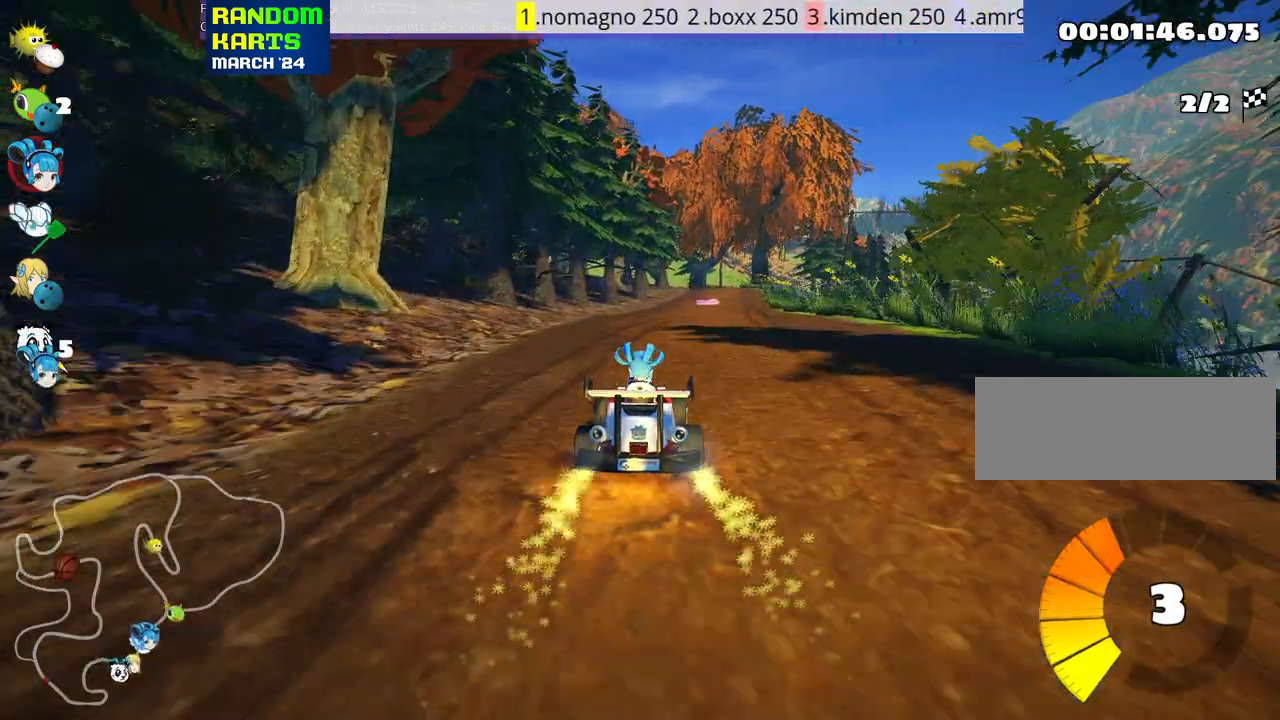
{"keys": ["up"], "events": [[350, "left", "down"], [467, "left", "up"]]}
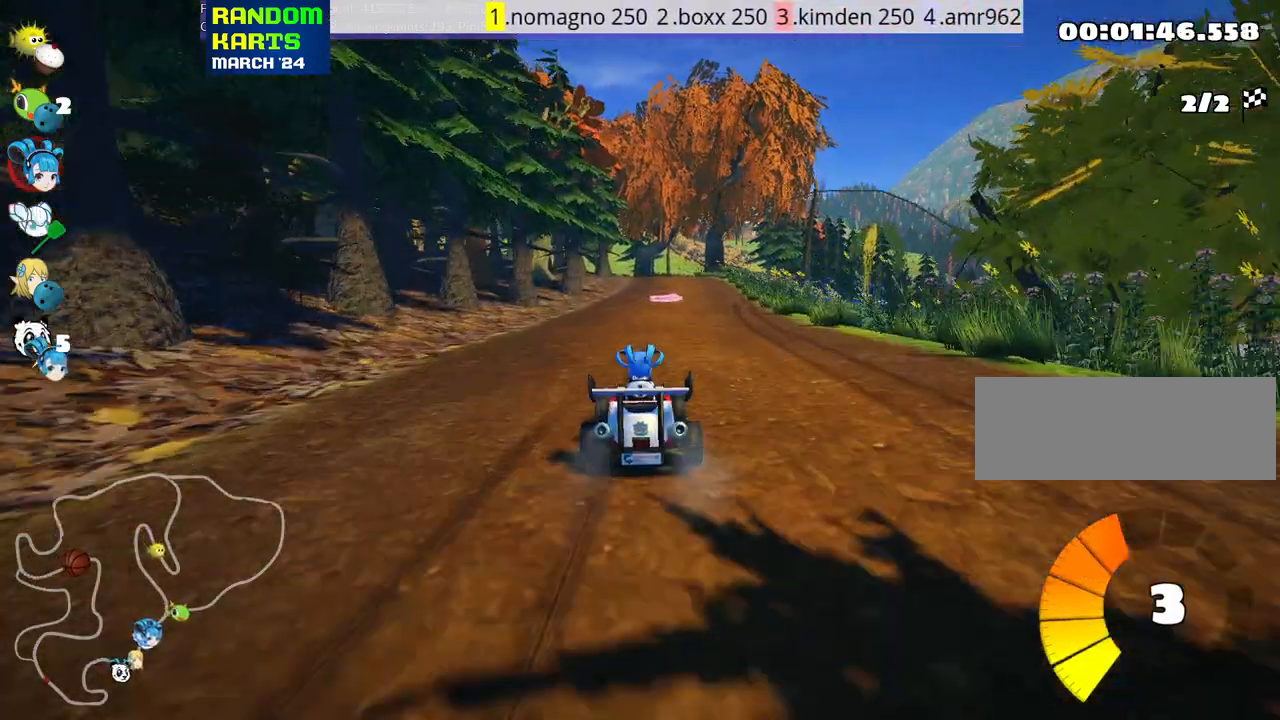
{"keys": ["up"], "events": []}
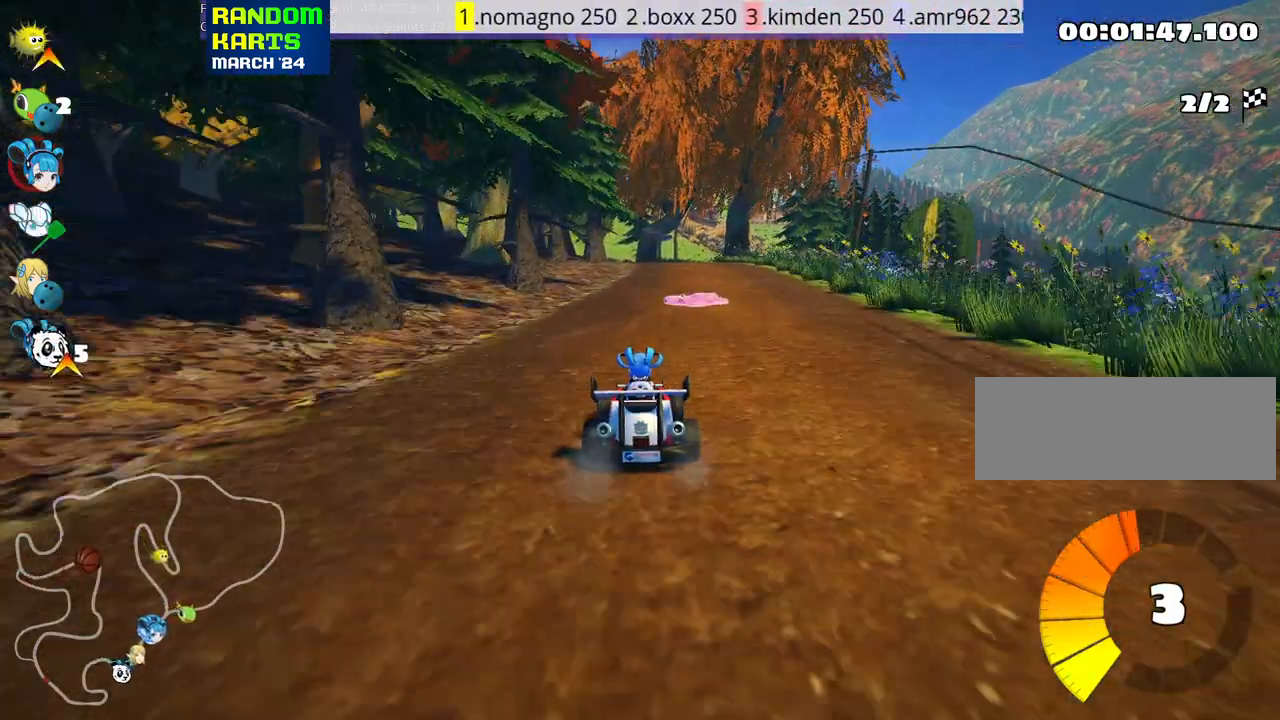
{"keys": ["right", "up"], "events": [[67, "left", "down"], [83, "left", "up"], [267, "right", "down"]]}
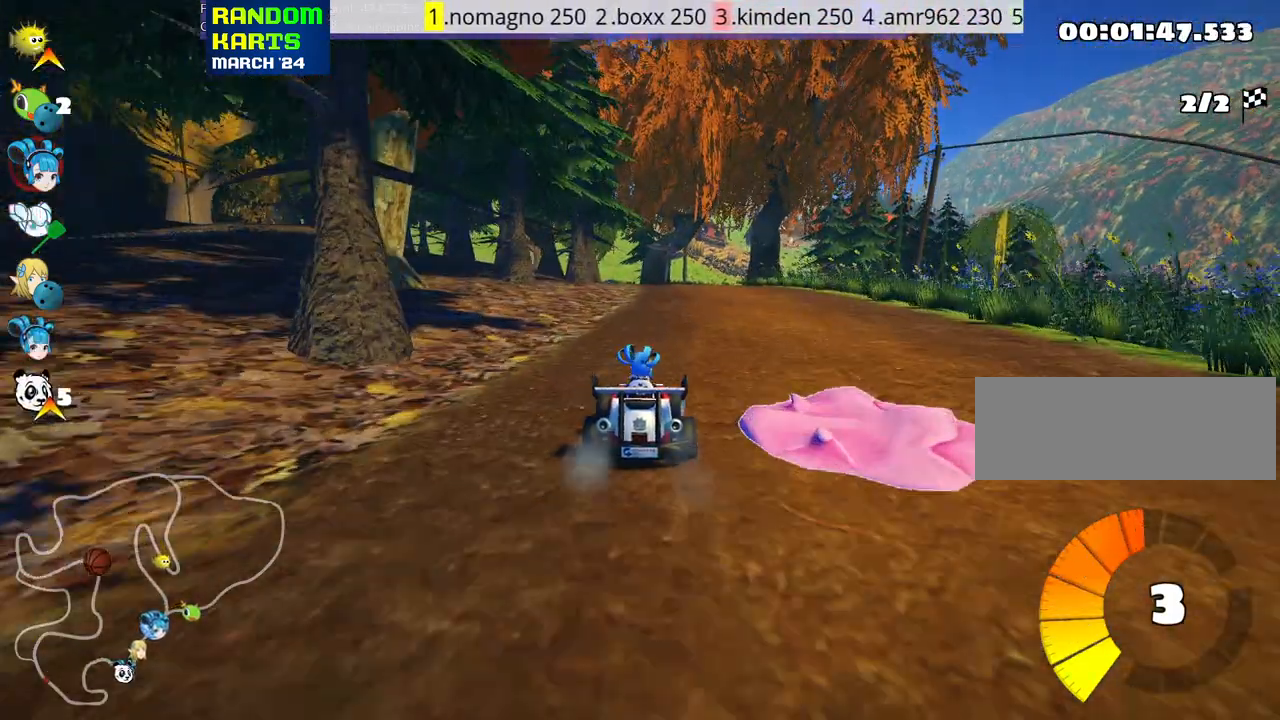
{"keys": ["left", "skid", "up"], "events": [[33, "right", "up"], [100, "skid", "down"], [150, "left", "down"], [367, "left", "up"], [500, "left", "down"]]}